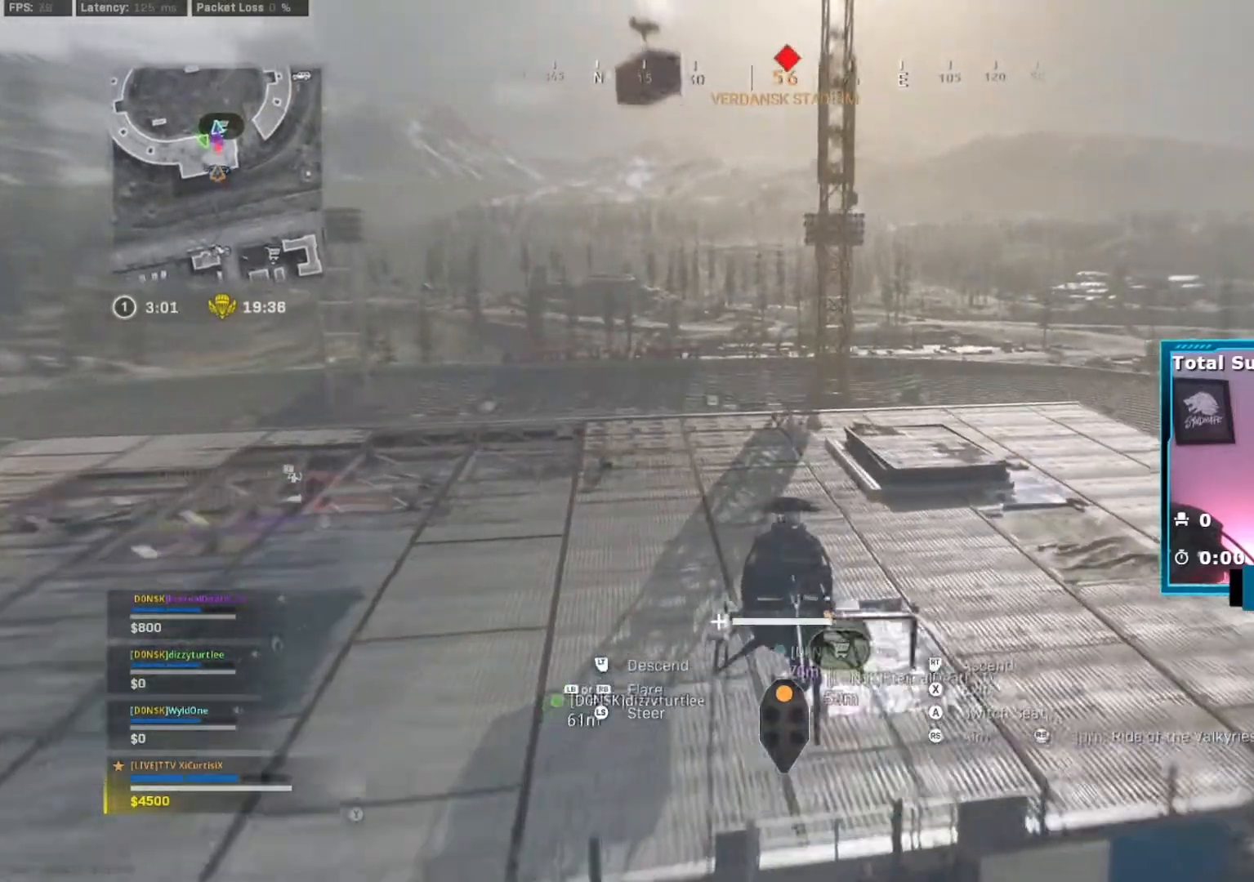
Gameplay with a controller (Xbox layout); each line is a JSON object with the inputs held at the frame after it. "events" lists button and stick changes between this image and that frame as [ms after this image, input, new state], when the widget could be followed in between. Not read: L3.
{"buttons": ["R2"], "left_stick": "up-right", "right_stick": "down-right", "events": [[34, "left_stick", "up-left"], [50, "R2", "down"], [84, "L2", "up"], [200, "left_stick", "left"], [200, "right_stick", "down-right"], [434, "left_stick", "up-right"]]}
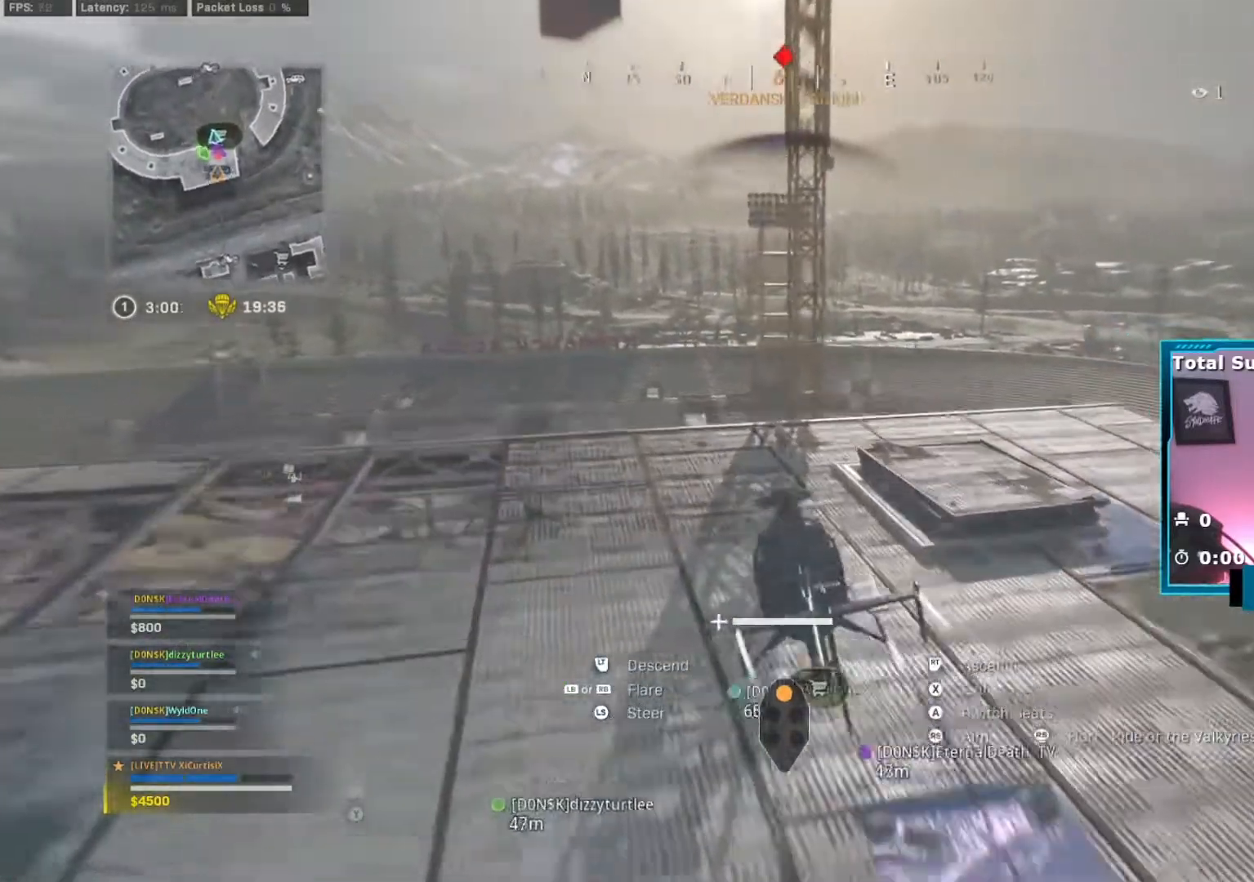
{"buttons": ["L2"], "left_stick": "down-left", "right_stick": "left", "events": [[16, "L2", "down"], [83, "R2", "up"], [367, "left_stick", "up-left"], [417, "right_stick", "left"], [483, "left_stick", "down-left"]]}
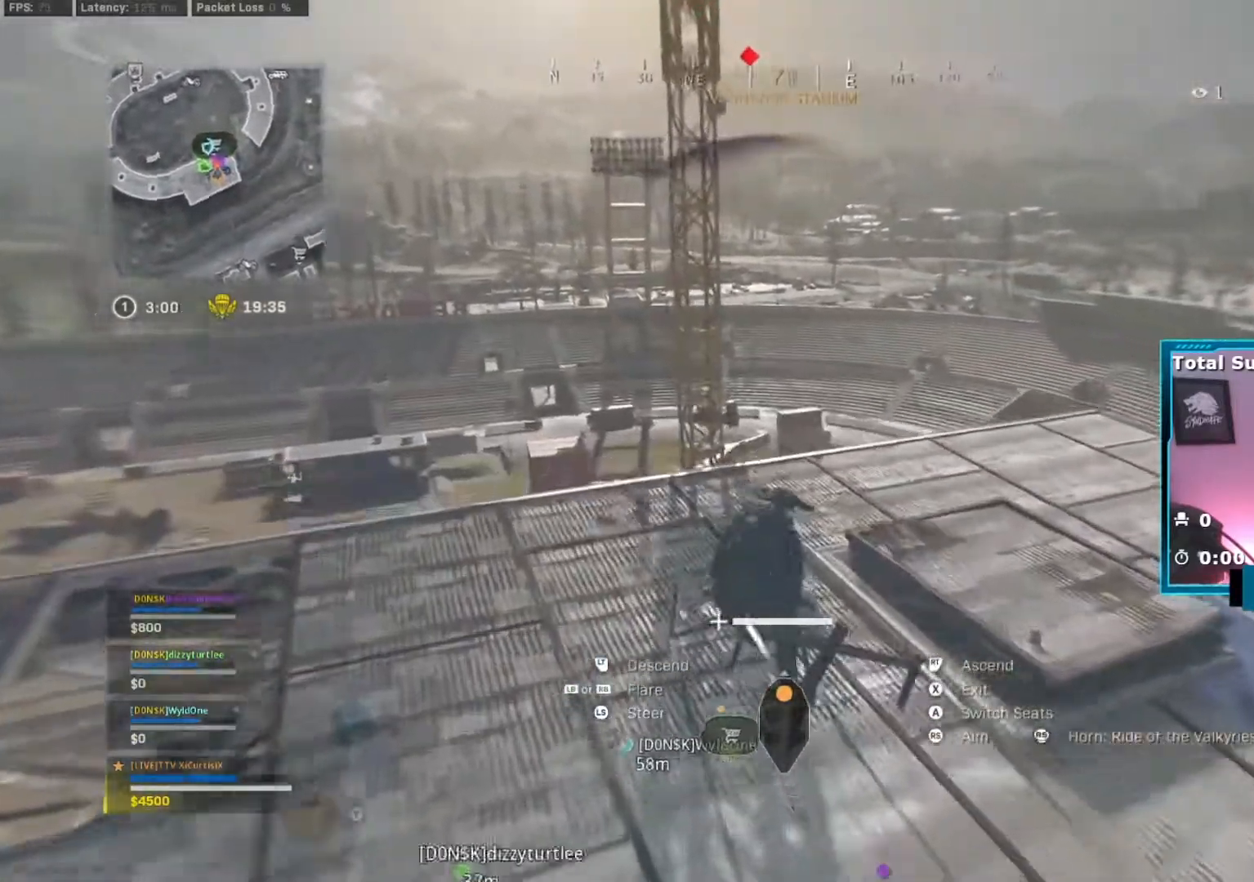
{"buttons": [], "left_stick": "left", "right_stick": "left", "events": [[334, "L2", "up"], [484, "left_stick", "left"]]}
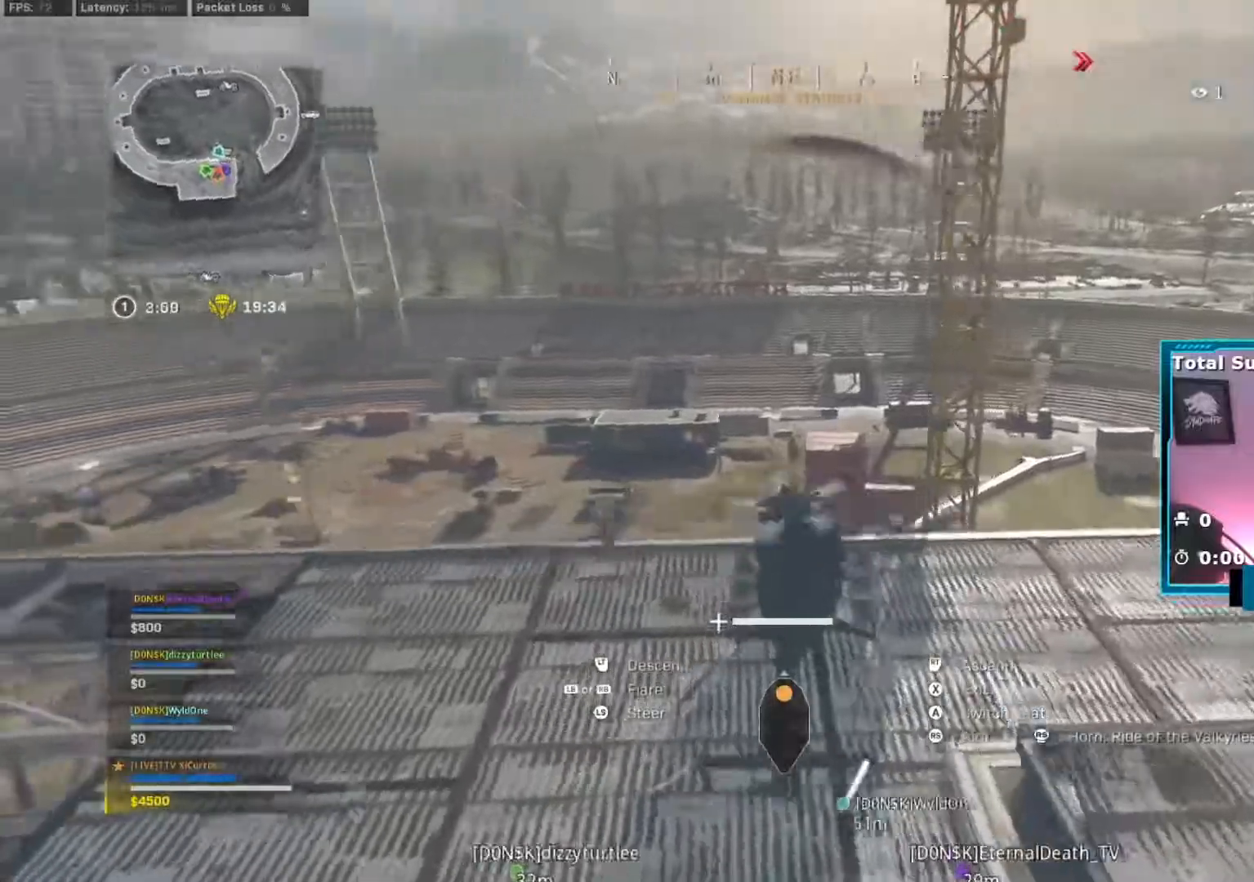
{"buttons": ["L2"], "left_stick": "up", "right_stick": "down", "events": [[200, "R2", "down"], [300, "left_stick", "up-left"], [384, "L2", "down"], [384, "R2", "up"], [417, "left_stick", "up"], [450, "right_stick", "down"]]}
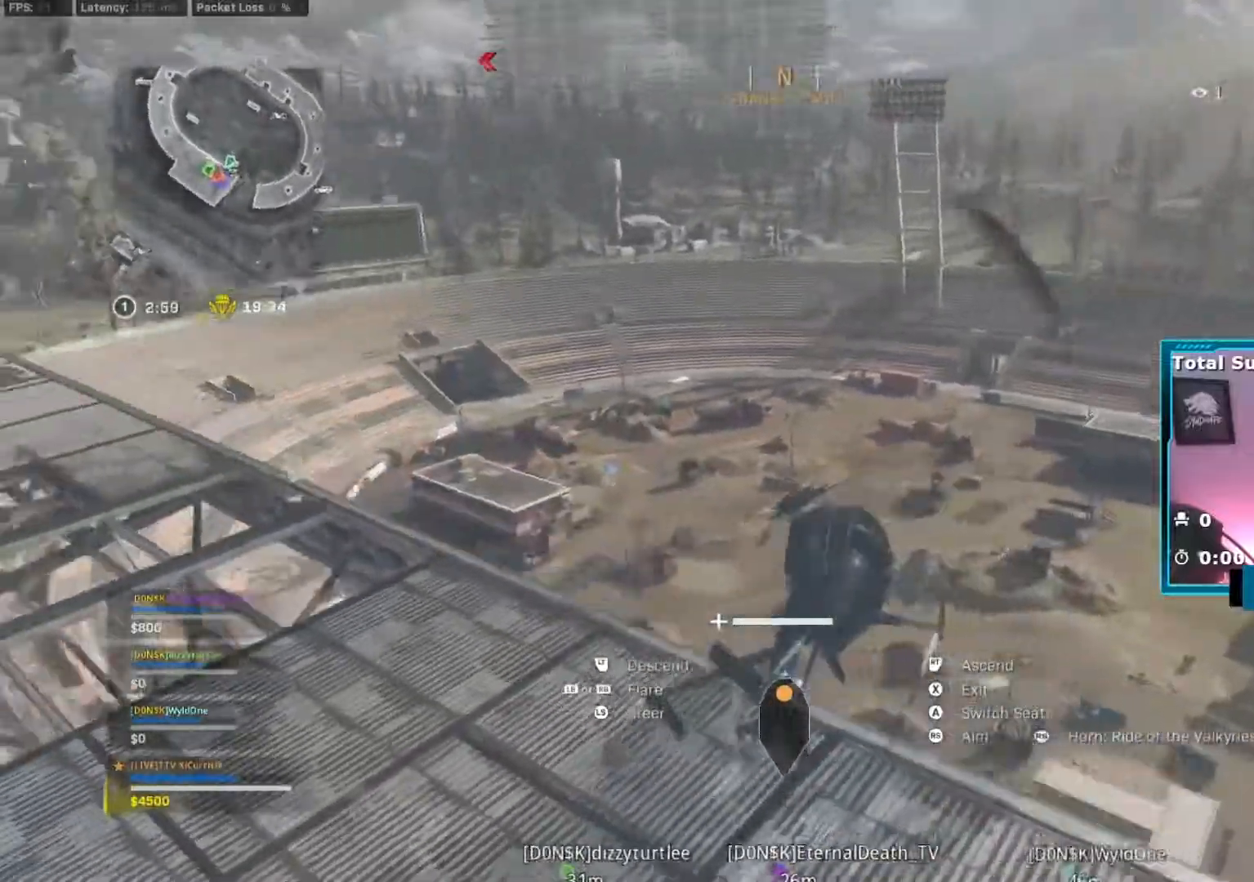
{"buttons": ["L2"], "left_stick": "up", "right_stick": "down-left", "events": [[167, "right_stick", "down-left"]]}
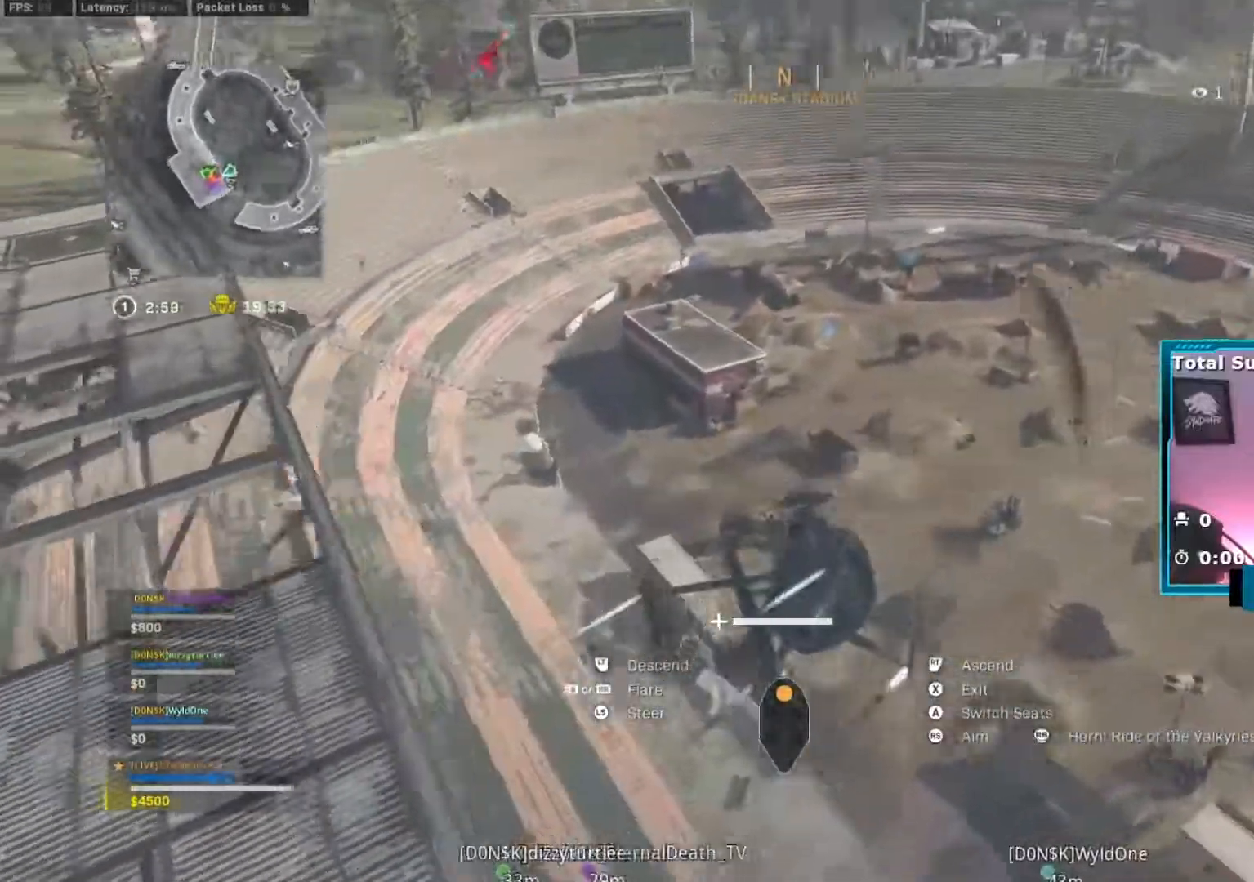
{"buttons": ["L2"], "left_stick": "left", "right_stick": "left", "events": [[167, "left_stick", "up-left"], [350, "right_stick", "left"], [400, "left_stick", "left"]]}
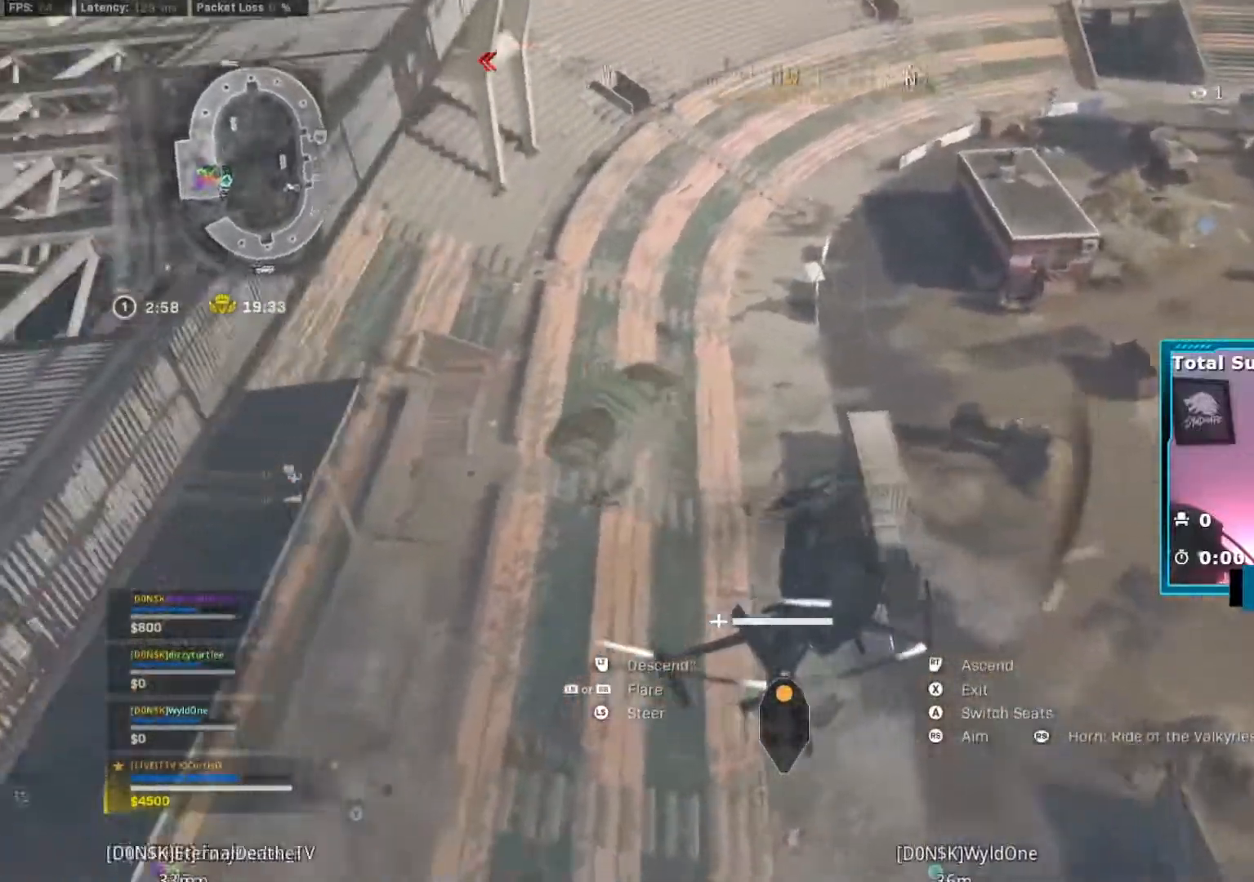
{"buttons": ["L2", "R2"], "left_stick": "up-left", "right_stick": "up", "events": [[134, "right_stick", "up-left"], [201, "left_stick", "up-left"], [484, "R2", "down"], [484, "right_stick", "up"]]}
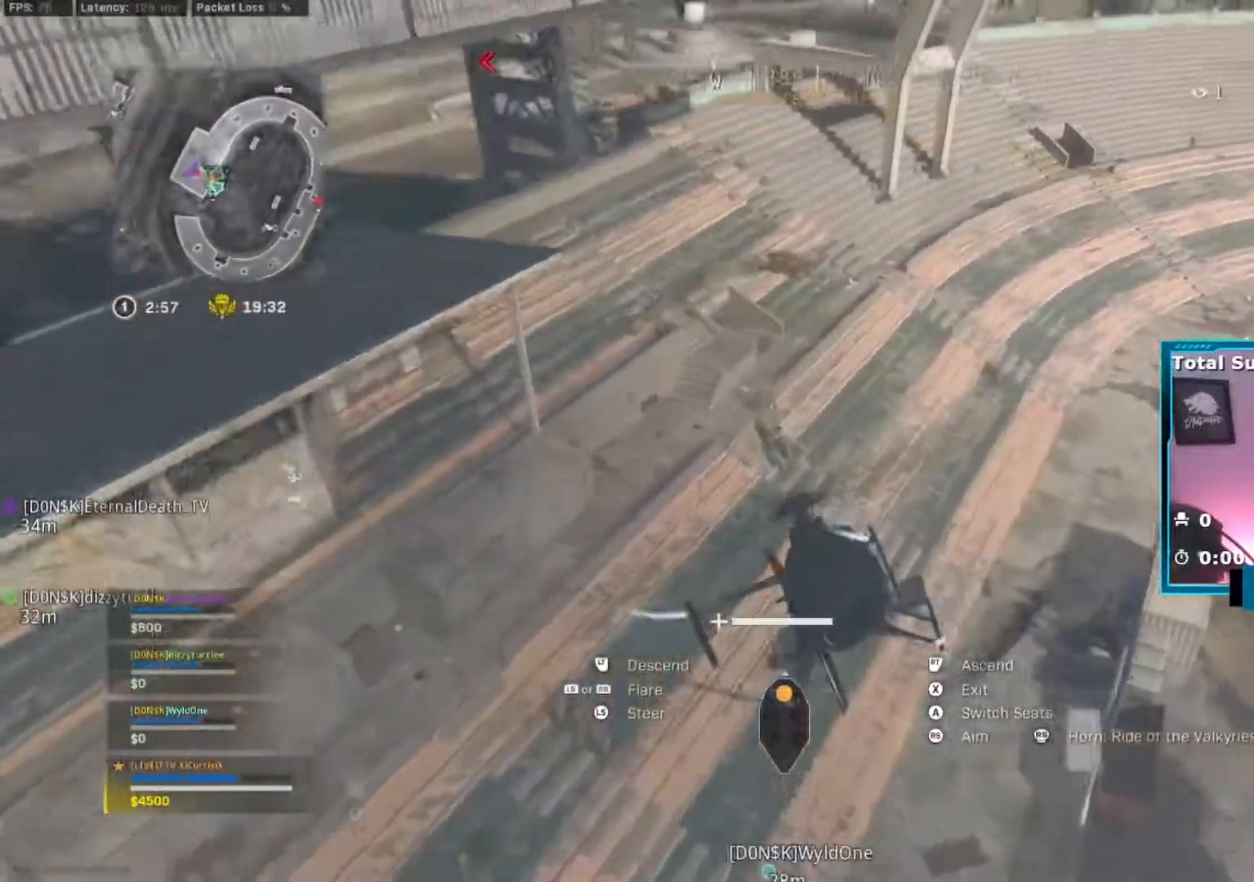
{"buttons": ["R2"], "left_stick": "down-right", "right_stick": "center", "events": [[83, "L2", "up"], [117, "left_stick", "up-right"], [200, "left_stick", "down-right"], [317, "left_stick", "down-left"], [367, "left_stick", "center"], [417, "right_stick", "center"], [450, "left_stick", "down-right"]]}
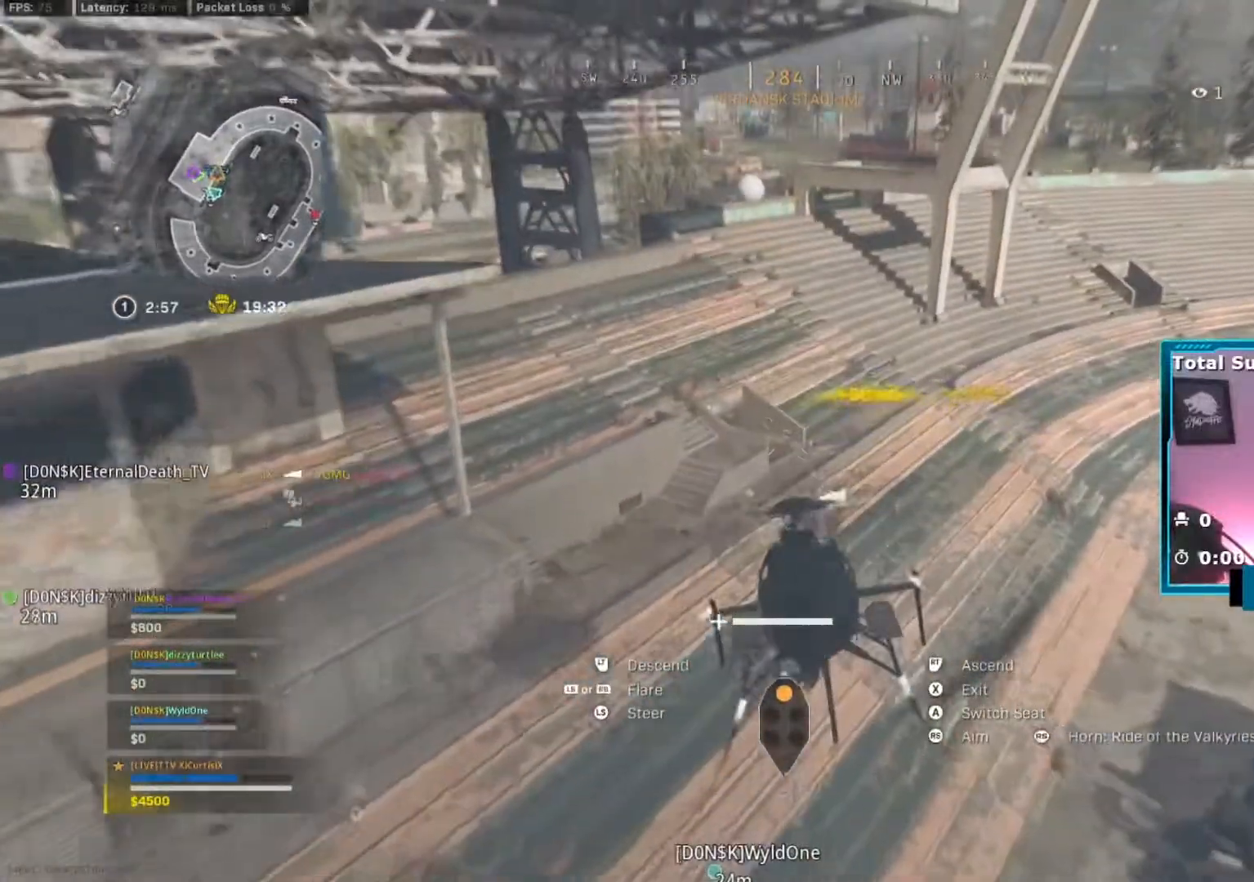
{"buttons": ["L2"], "left_stick": "down-right", "right_stick": "left", "events": [[301, "right_stick", "left"], [351, "L2", "down"], [351, "R2", "up"]]}
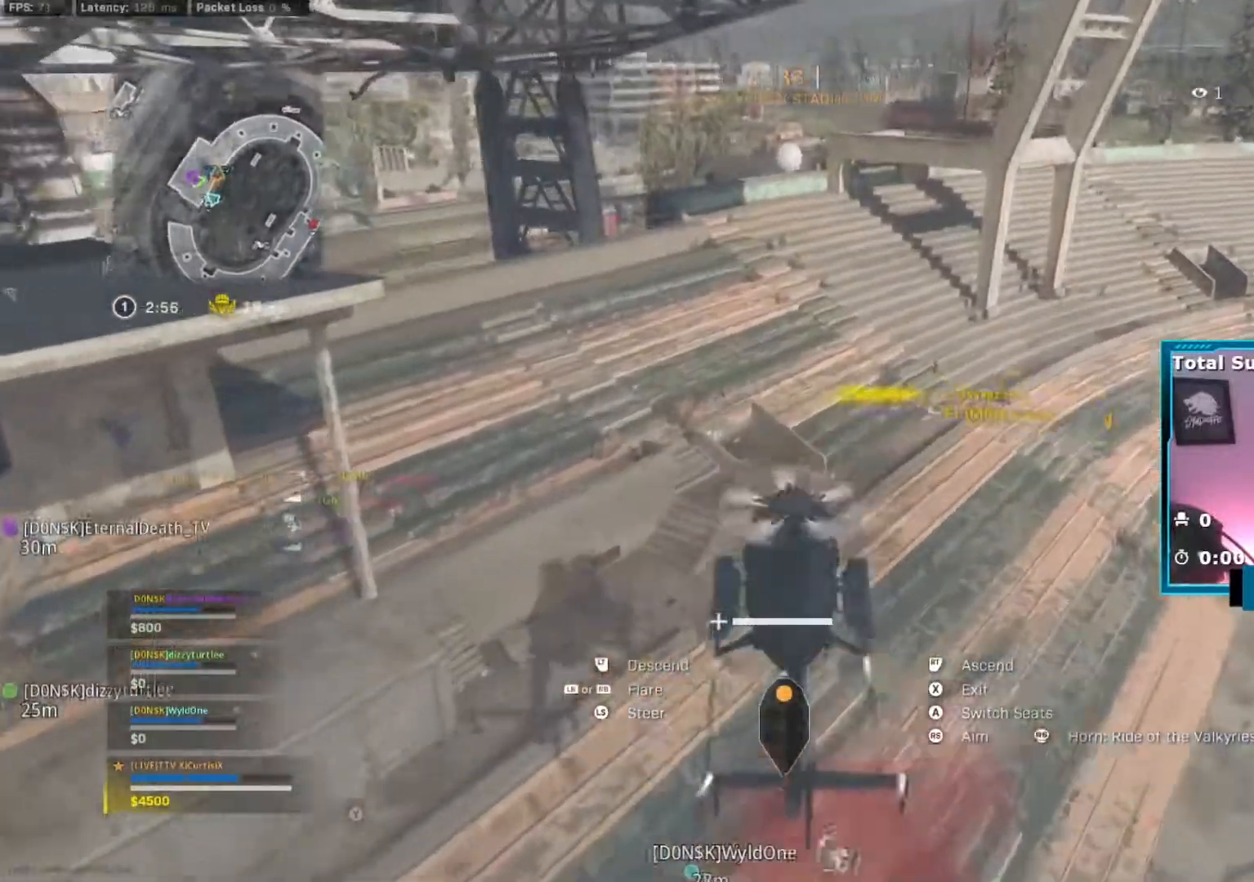
{"buttons": ["L2"], "left_stick": "down-left", "right_stick": "left", "events": [[183, "left_stick", "down"], [334, "left_stick", "down-left"]]}
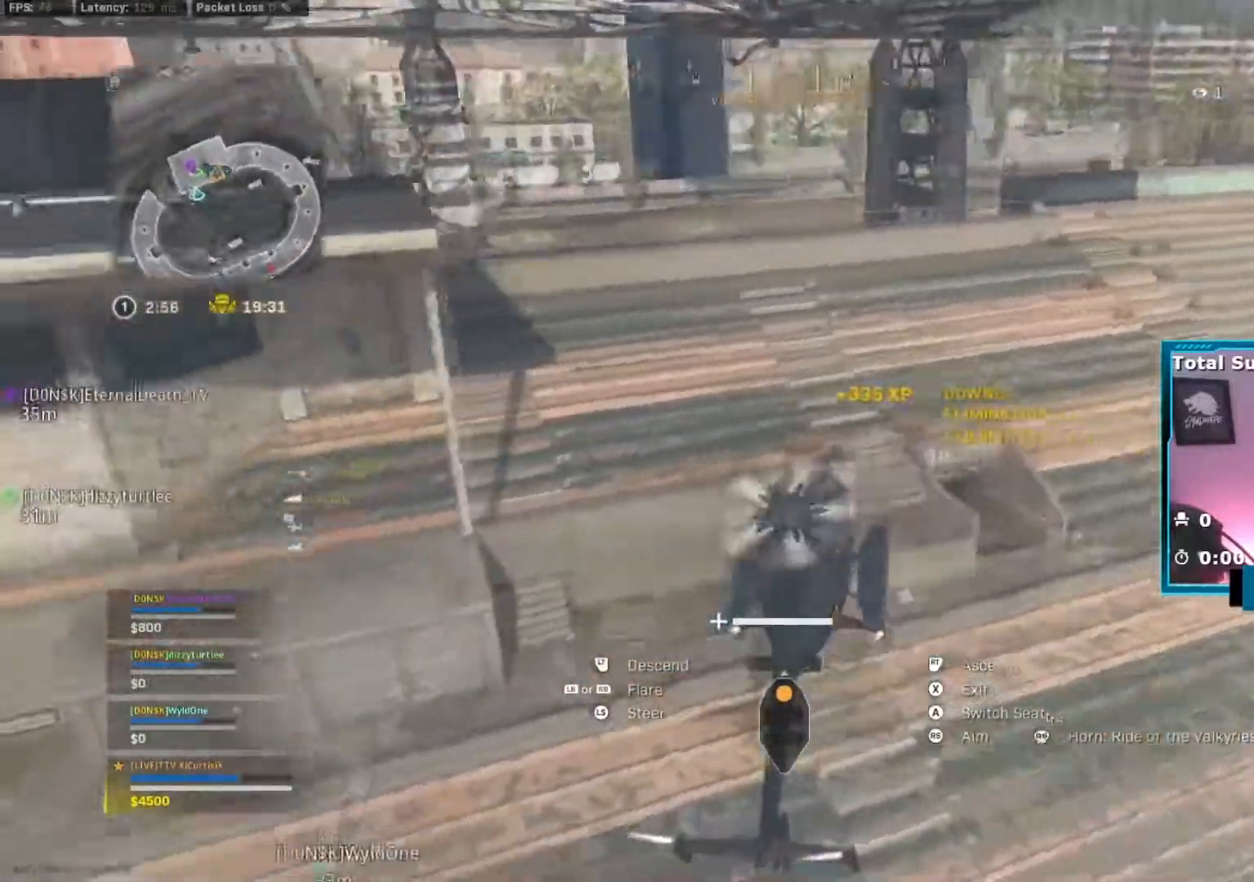
{"buttons": ["L2"], "left_stick": "left", "right_stick": "left", "events": [[251, "left_stick", "left"]]}
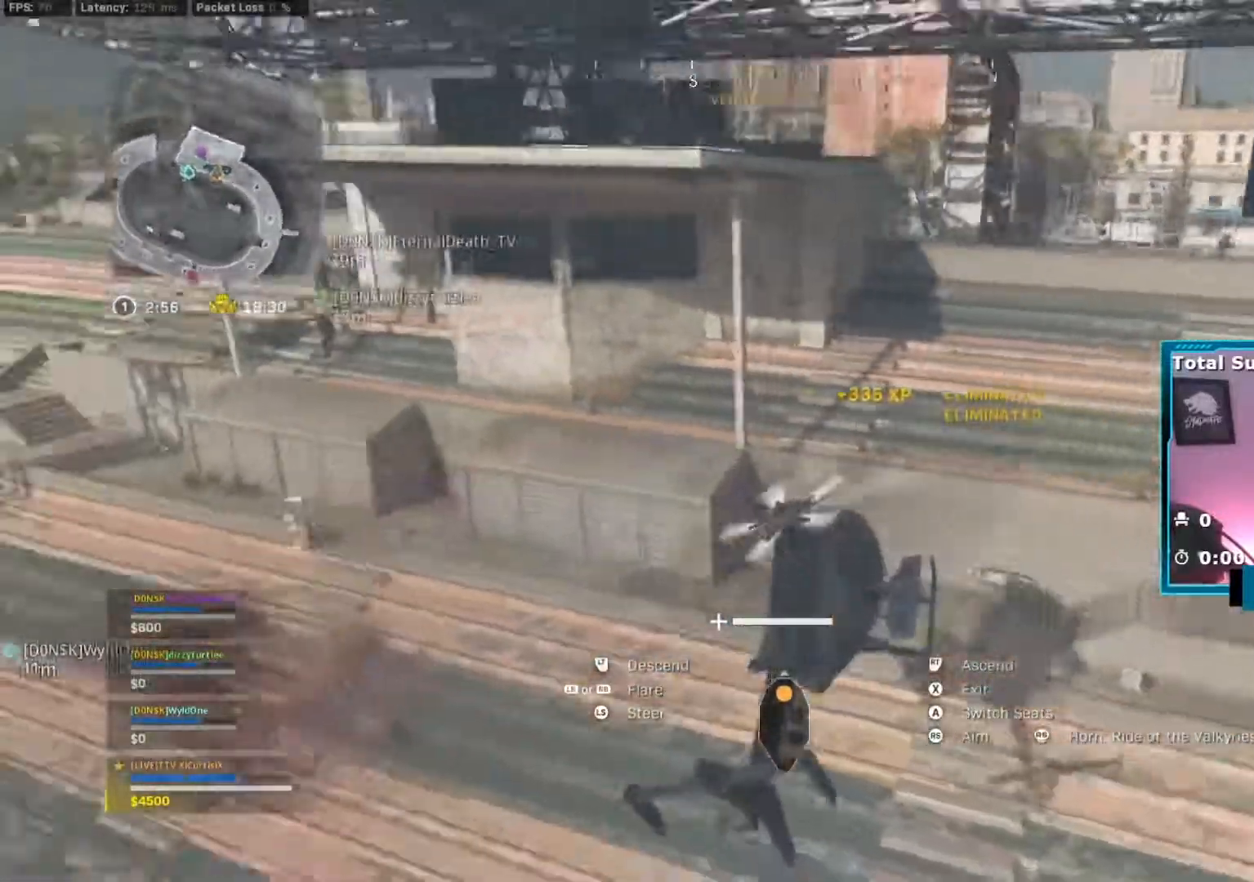
{"buttons": [], "left_stick": "up-left", "right_stick": "center", "events": [[417, "left_stick", "up-left"], [450, "L2", "up"], [450, "right_stick", "center"]]}
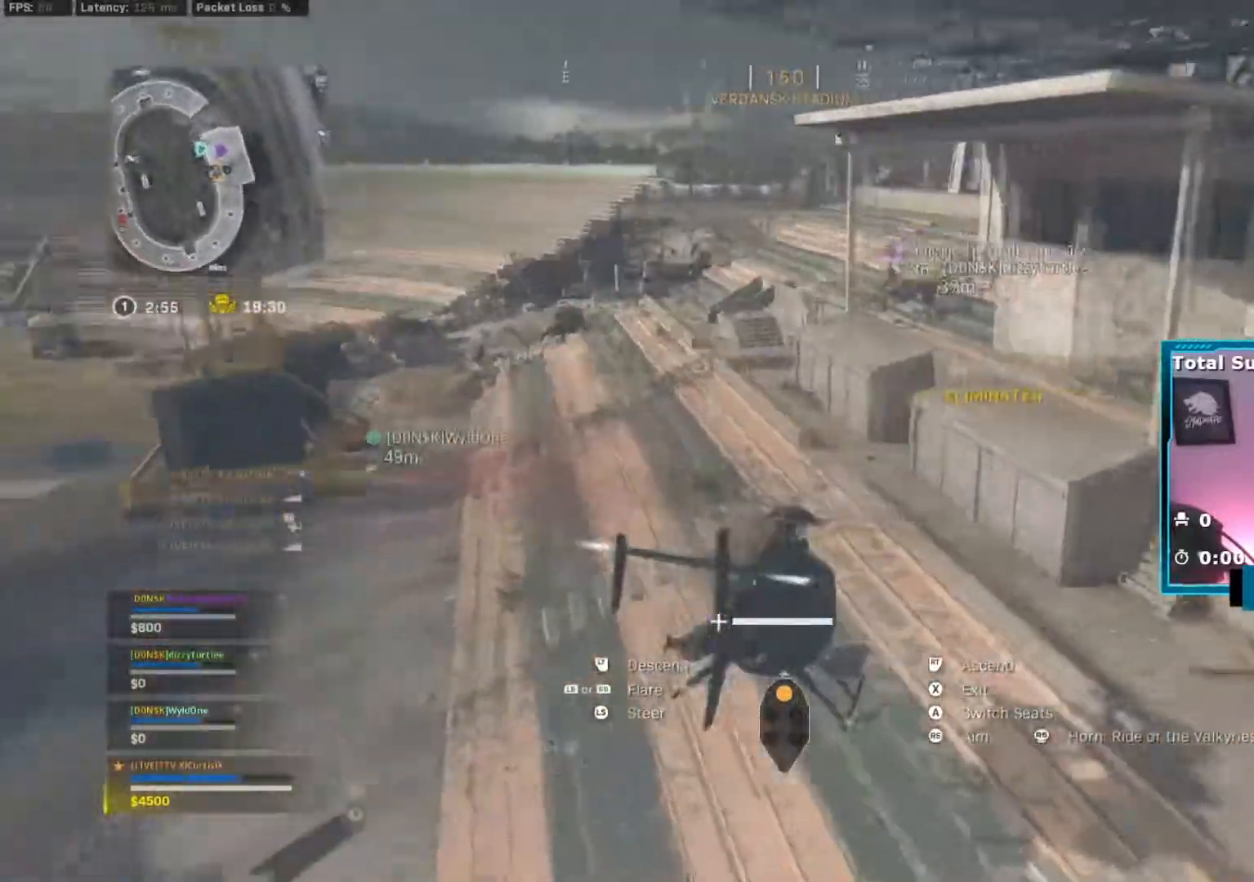
{"buttons": ["L2"], "left_stick": "up-left", "right_stick": "center", "events": [[234, "R2", "down"], [317, "R2", "up"], [351, "L2", "down"]]}
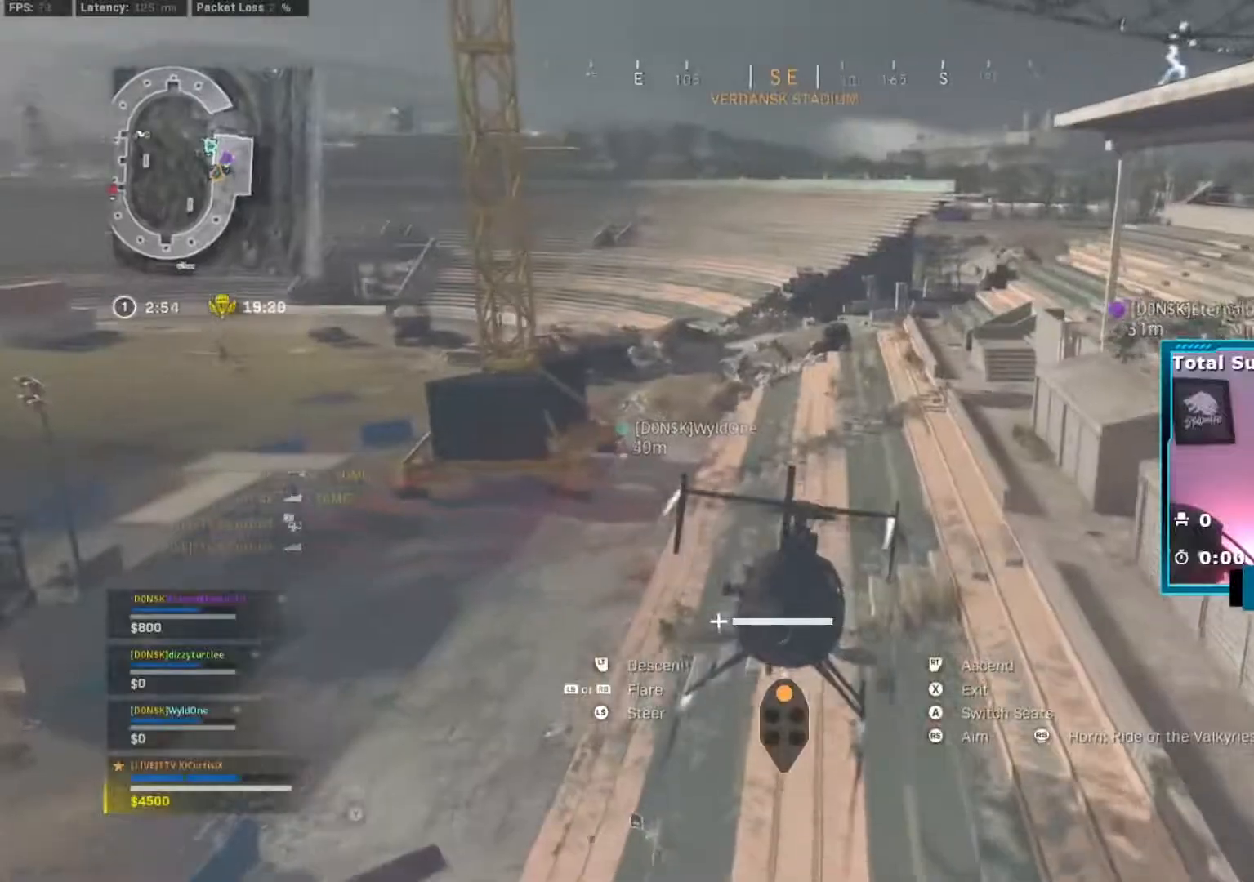
{"buttons": ["L2", "R2"], "left_stick": "center", "right_stick": "center", "events": [[67, "left_stick", "left"], [367, "R2", "down"], [417, "left_stick", "center"]]}
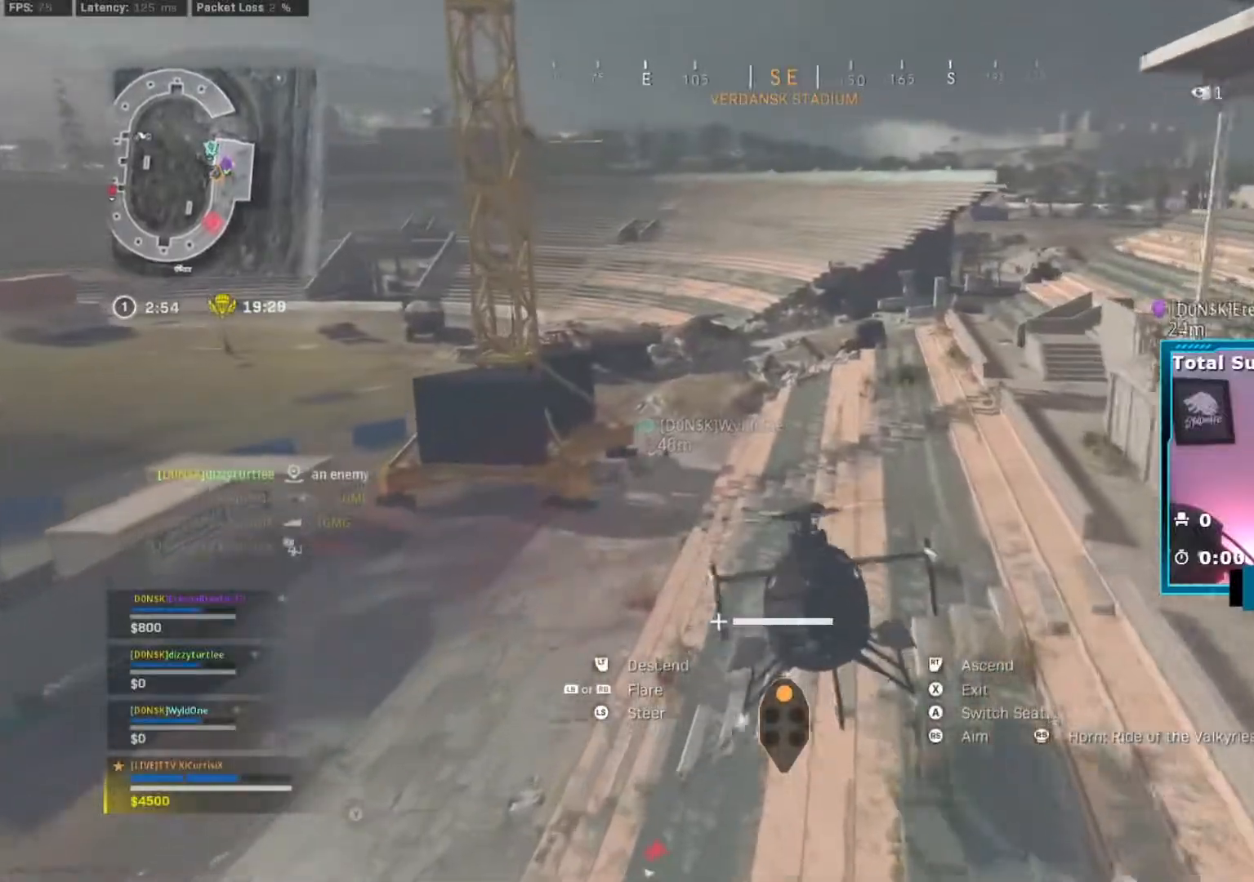
{"buttons": ["L2"], "left_stick": "down-left", "right_stick": "down-right", "events": [[50, "L2", "up"], [50, "left_stick", "left"], [184, "left_stick", "down-left"], [317, "L2", "down"], [334, "R2", "up"], [418, "right_stick", "down-right"]]}
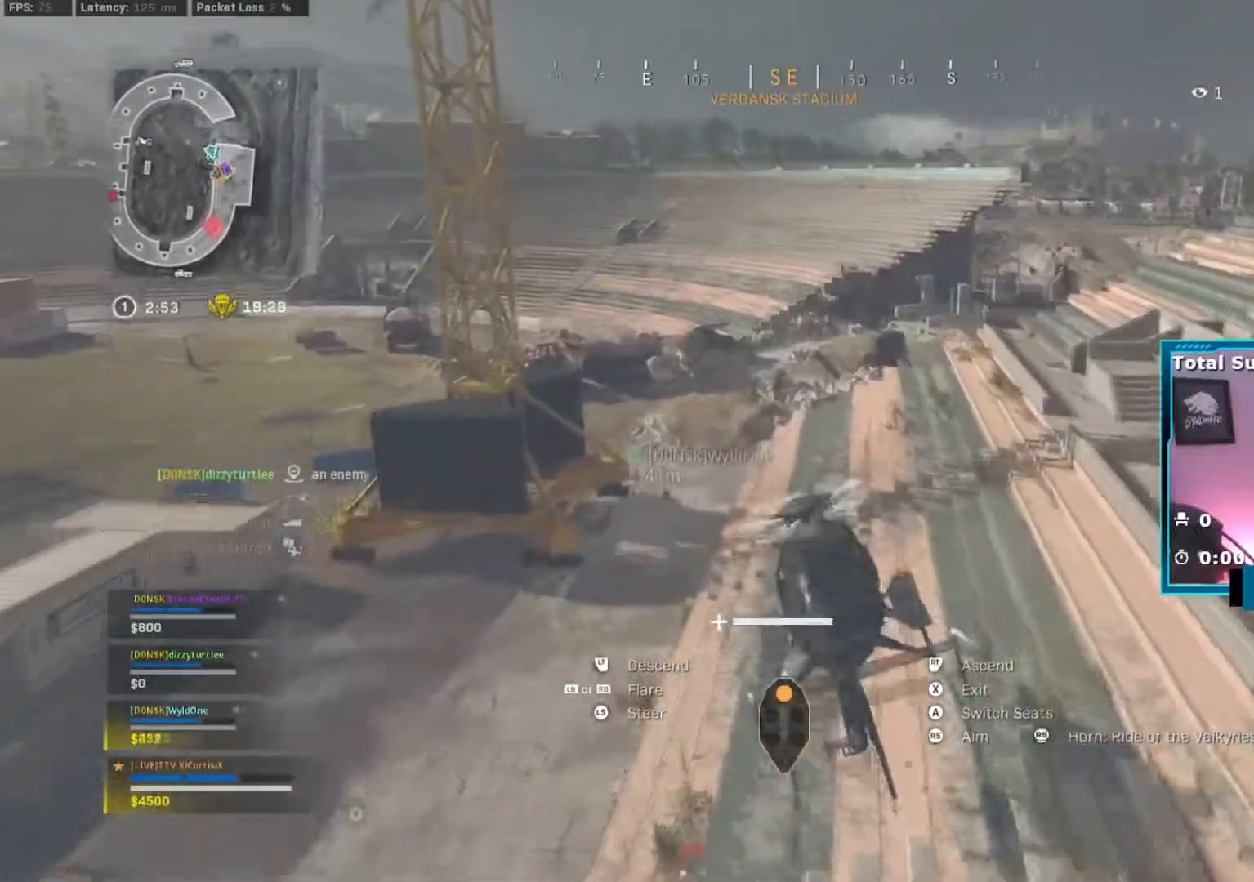
{"buttons": [], "left_stick": "down-right", "right_stick": "right", "events": [[17, "left_stick", "down"], [150, "left_stick", "down-right"], [317, "right_stick", "right"], [467, "L2", "up"]]}
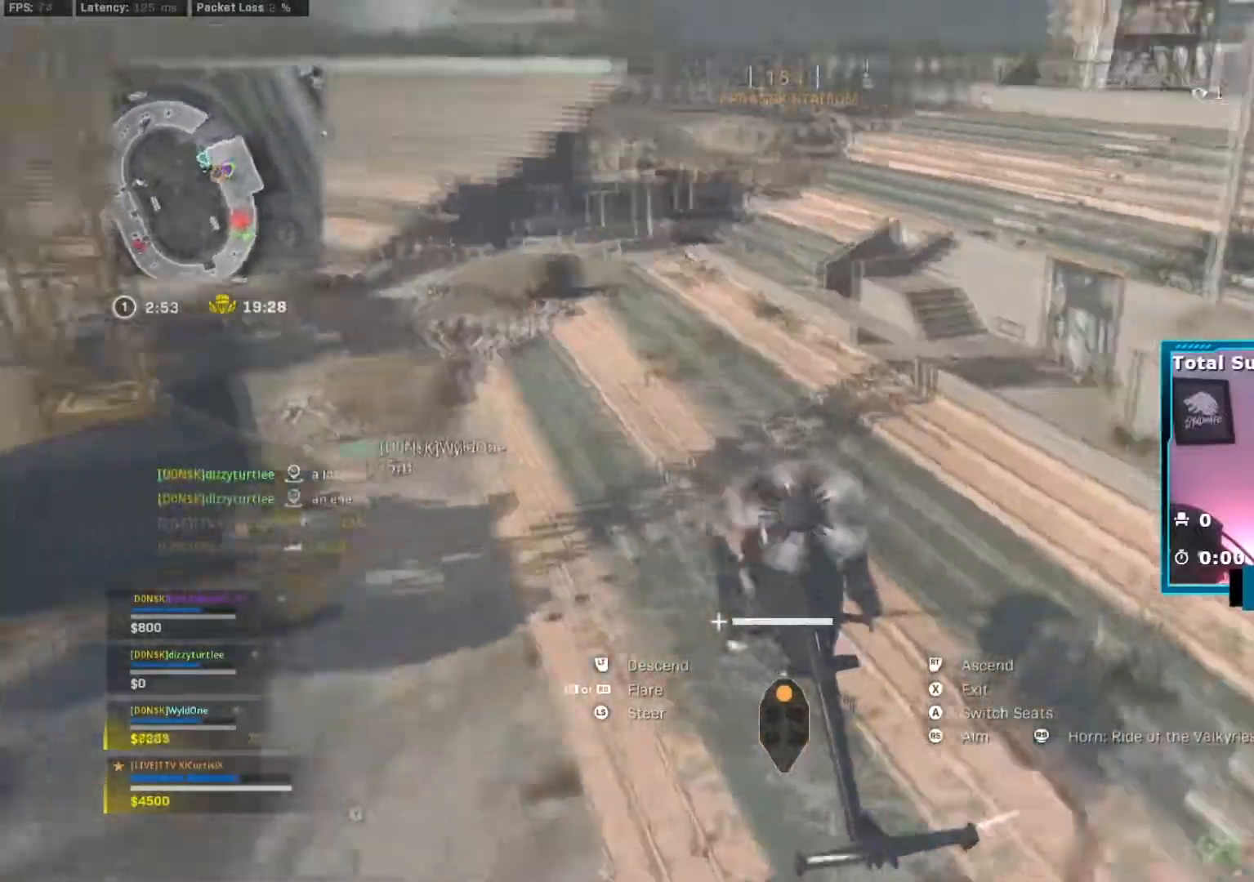
{"buttons": ["R2"], "left_stick": "down-right", "right_stick": "right", "events": [[51, "R2", "down"], [117, "R2", "up"], [201, "R2", "down"]]}
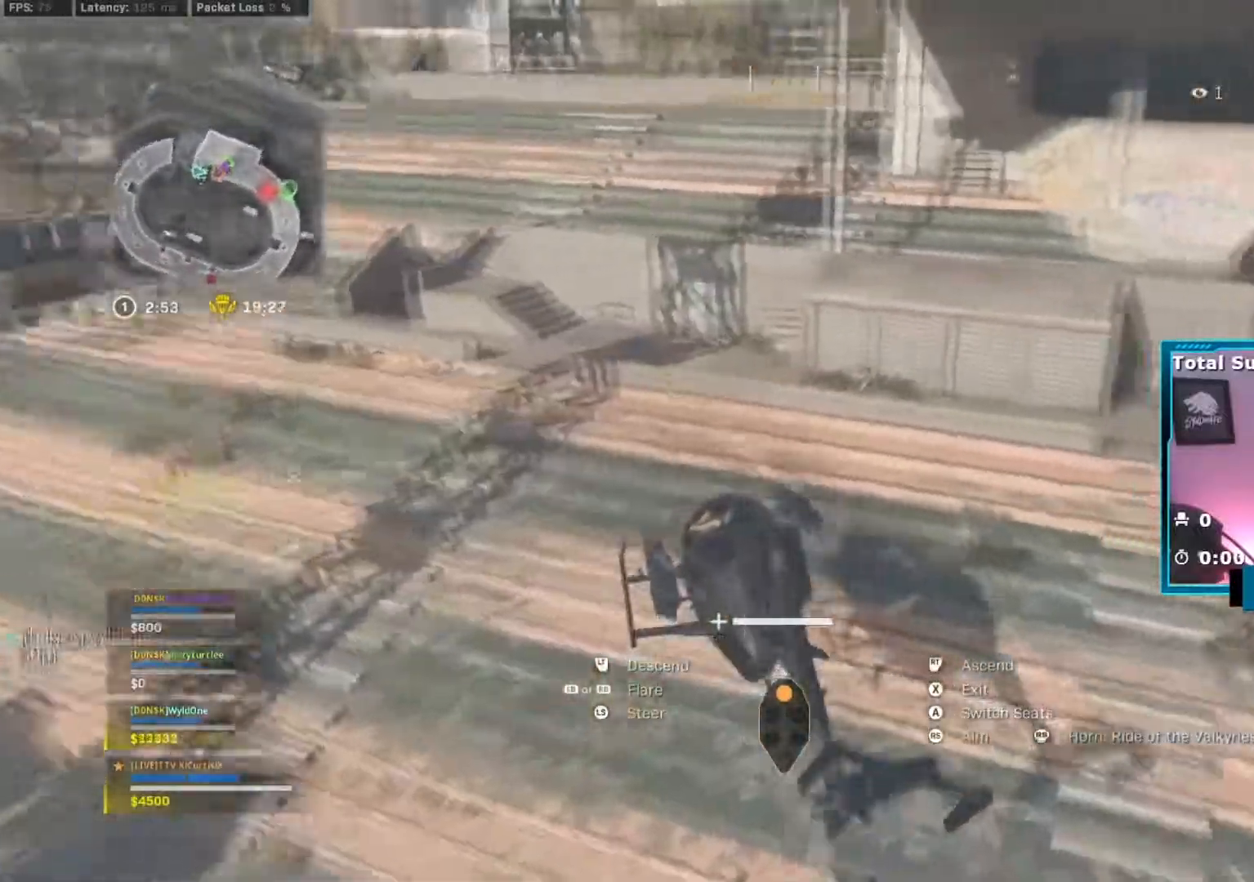
{"buttons": ["R2"], "left_stick": "right", "right_stick": "right", "events": [[83, "left_stick", "right"]]}
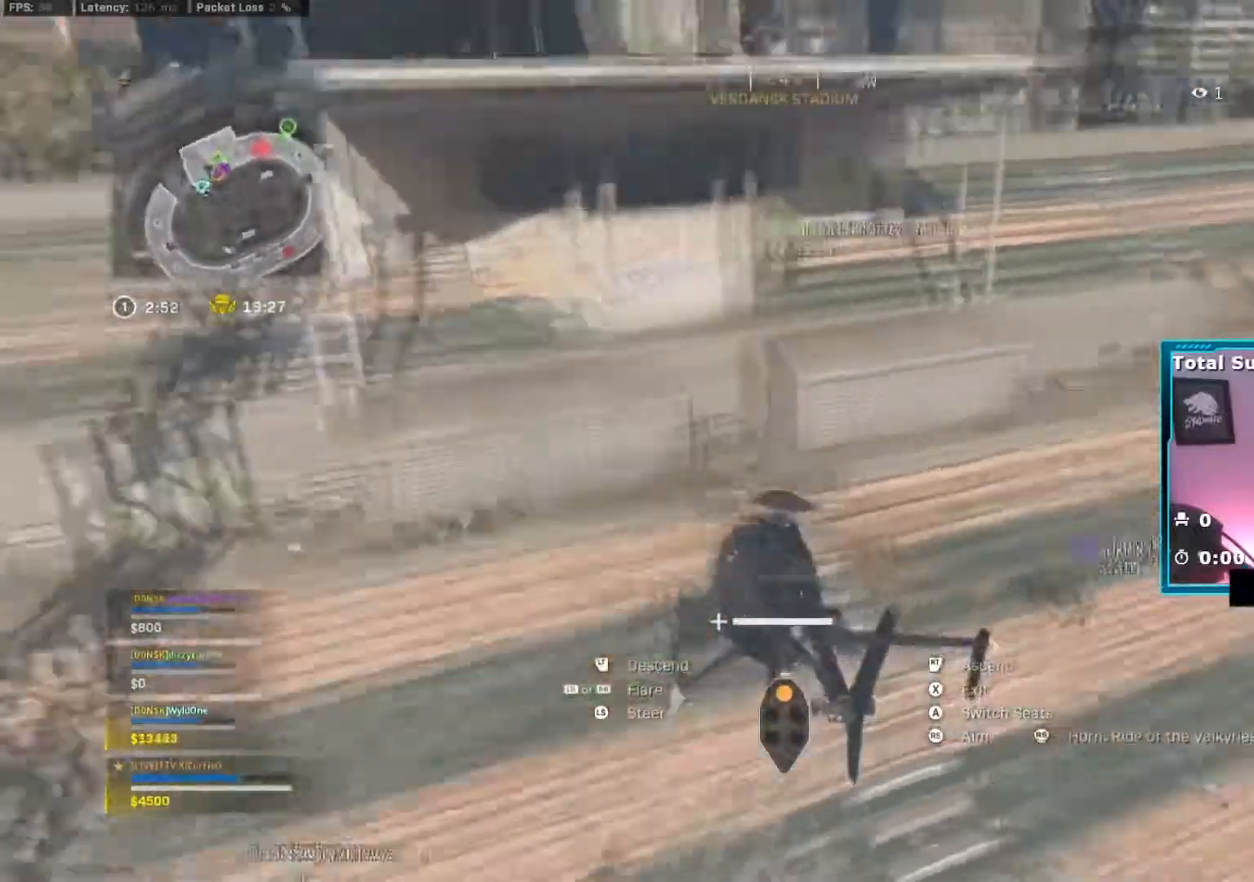
{"buttons": ["L2"], "left_stick": "up-right", "right_stick": "right", "events": [[34, "R2", "up"], [117, "L2", "down"], [251, "left_stick", "up-right"]]}
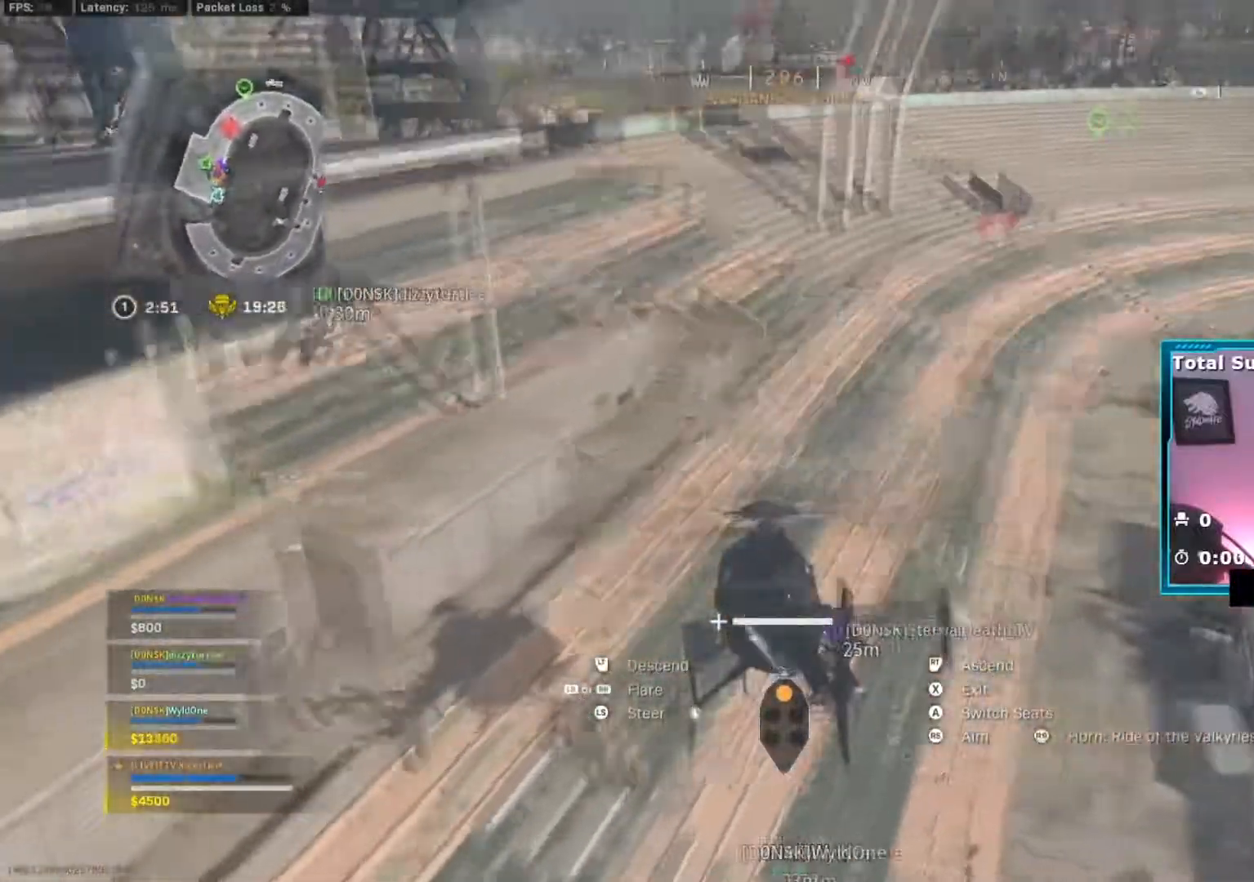
{"buttons": ["R2"], "left_stick": "up-right", "right_stick": "center", "events": [[50, "right_stick", "center"], [267, "R2", "down"], [300, "L2", "up"]]}
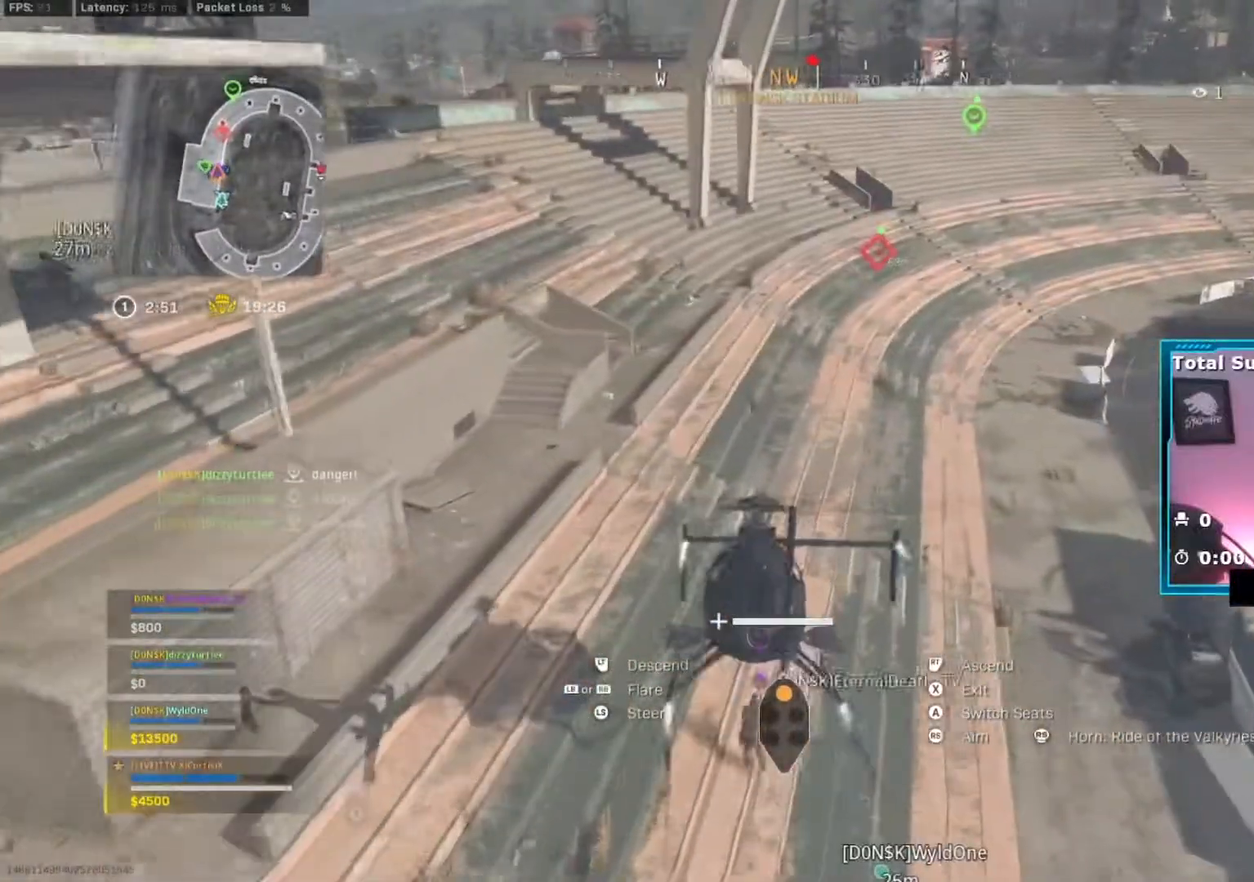
{"buttons": ["L2"], "left_stick": "up-right", "right_stick": "center", "events": [[251, "L2", "down"], [317, "R2", "up"]]}
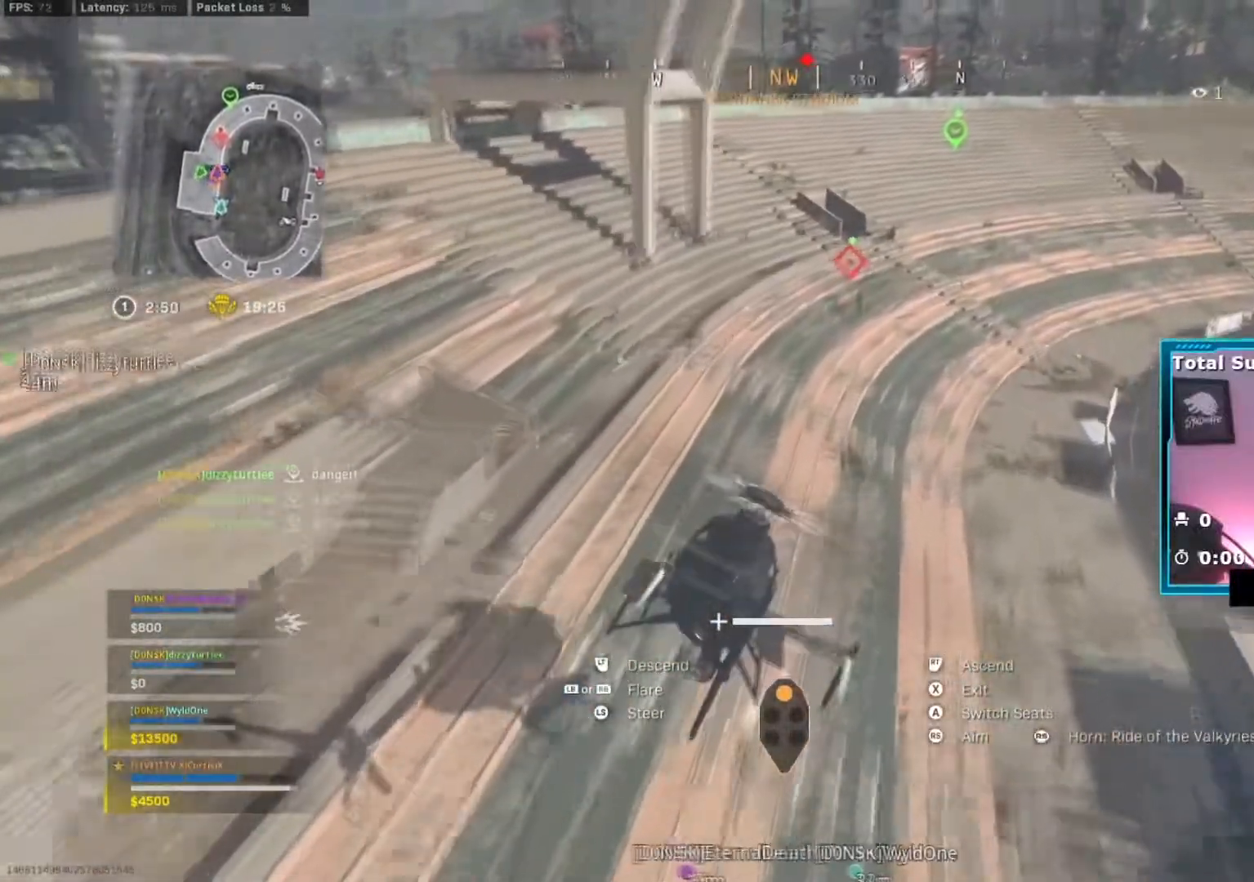
{"buttons": ["R2"], "left_stick": "center", "right_stick": "center", "events": [[150, "left_stick", "up"], [250, "R2", "down"], [317, "L2", "up"], [367, "left_stick", "center"]]}
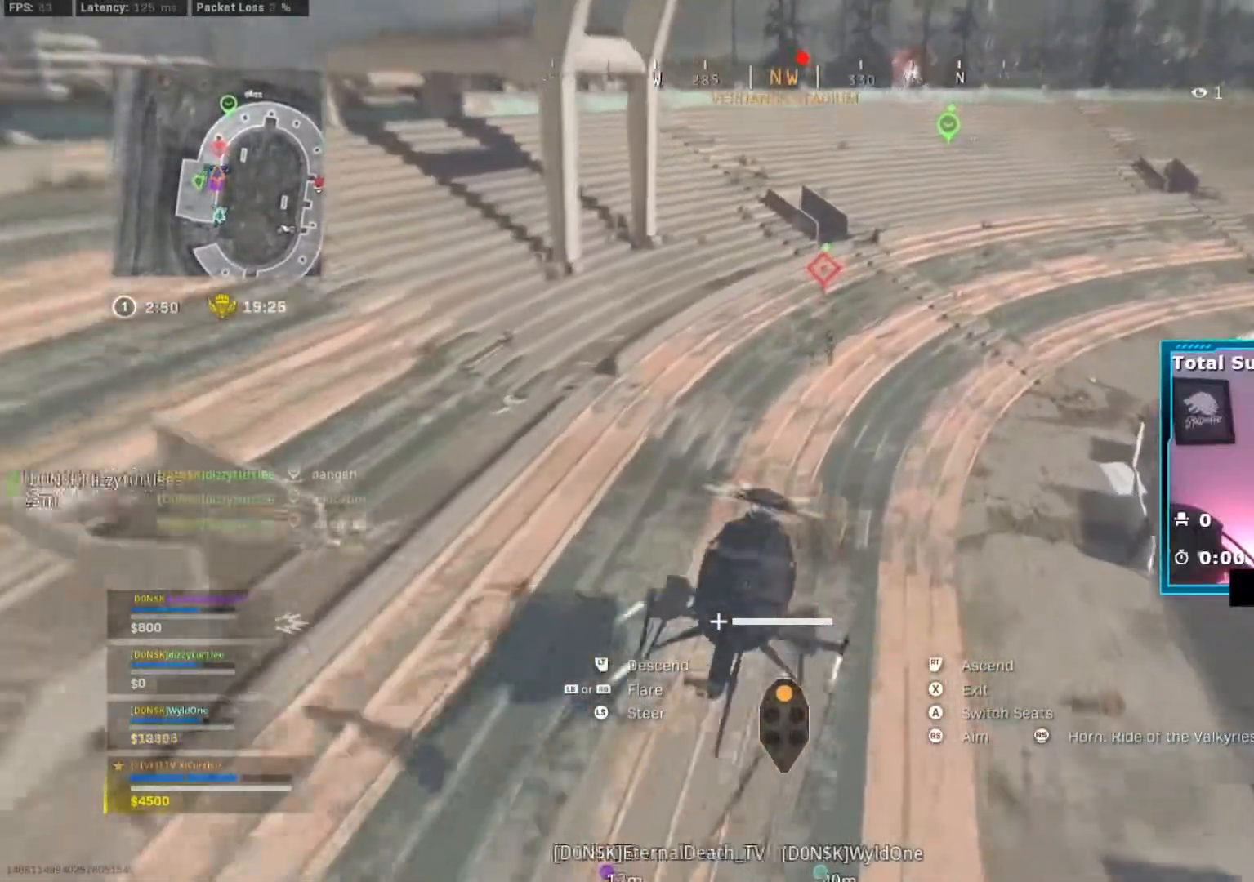
{"buttons": ["L2"], "left_stick": "up-left", "right_stick": "left", "events": [[17, "L2", "down"], [51, "R2", "up"], [51, "left_stick", "up-left"], [401, "right_stick", "left"]]}
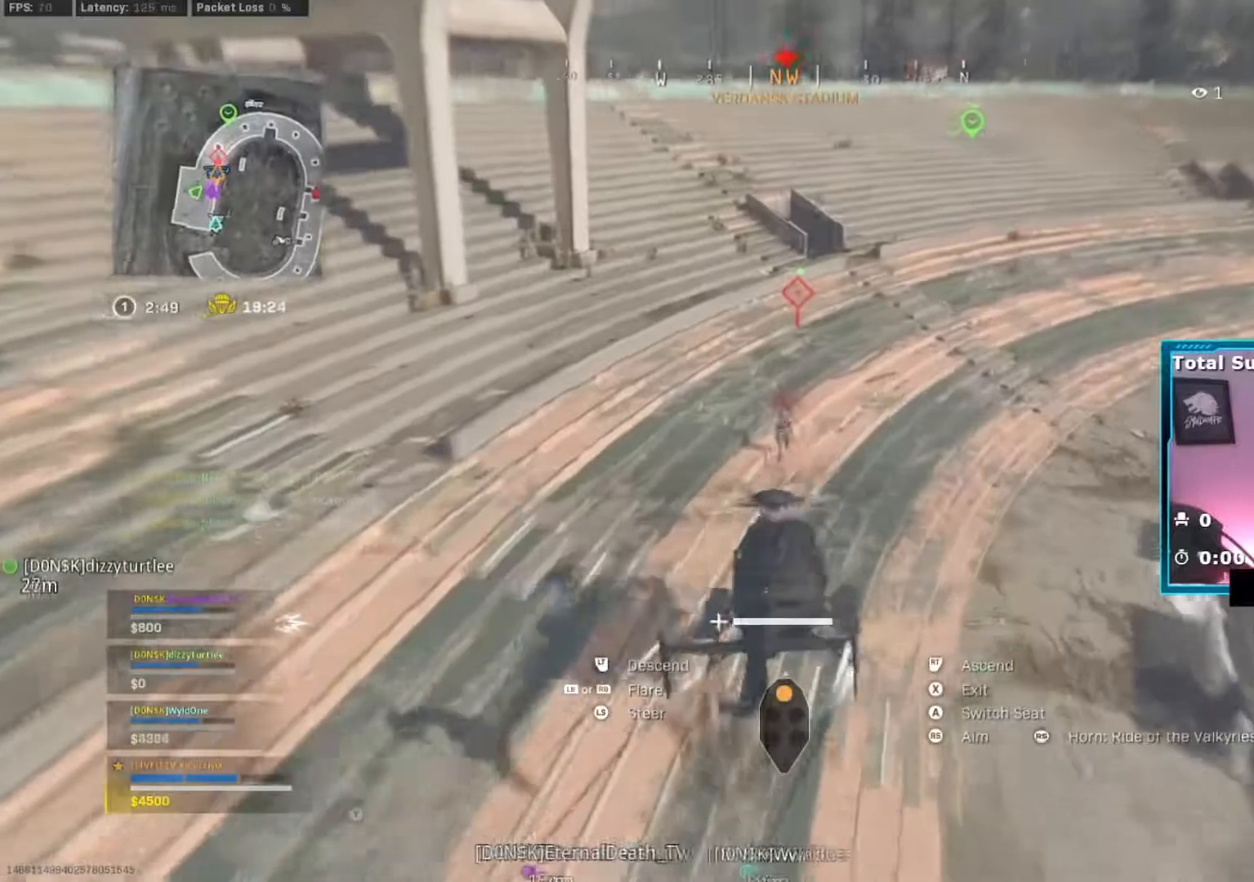
{"buttons": ["L2"], "left_stick": "down-left", "right_stick": "left", "events": [[384, "left_stick", "down-left"]]}
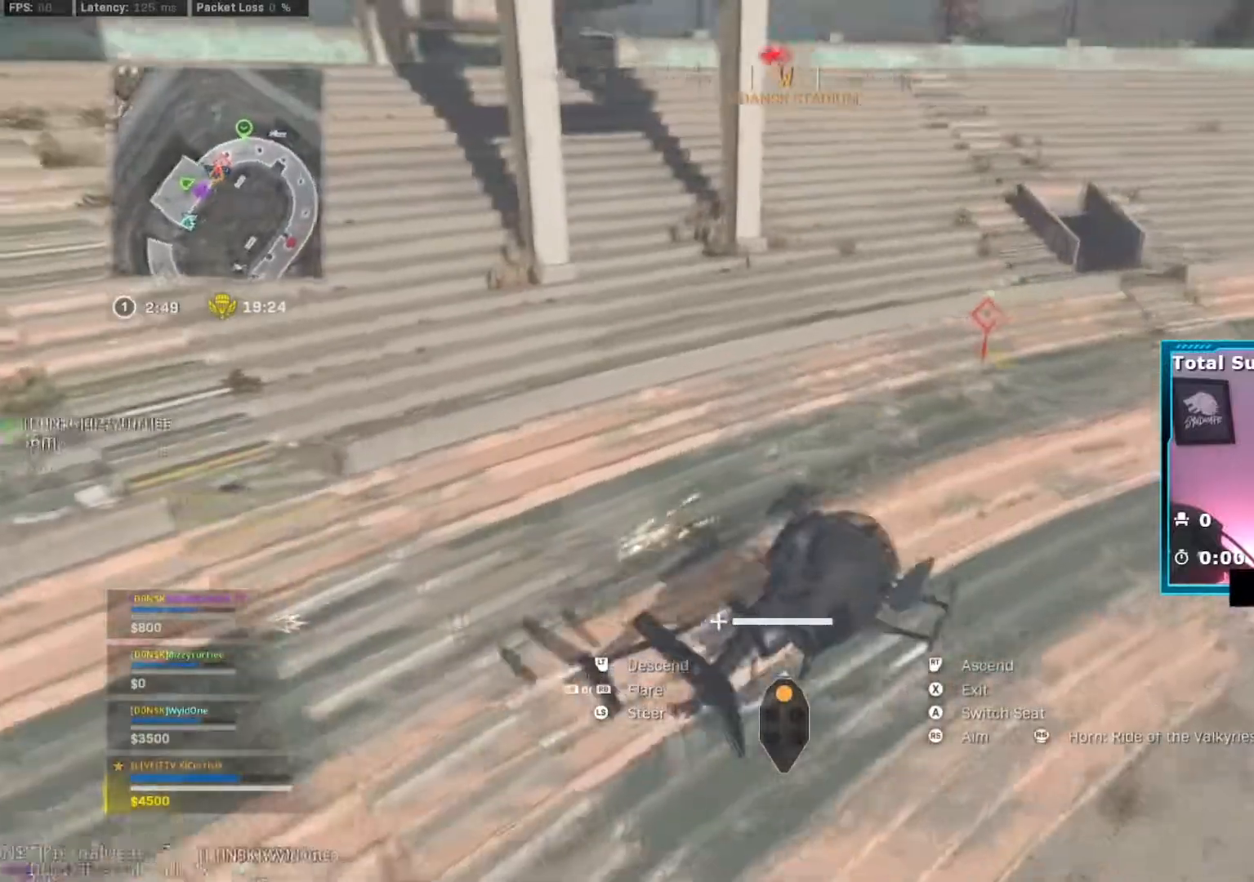
{"buttons": ["R2"], "left_stick": "left", "right_stick": "left", "events": [[184, "left_stick", "left"], [201, "L2", "up"], [201, "R2", "down"]]}
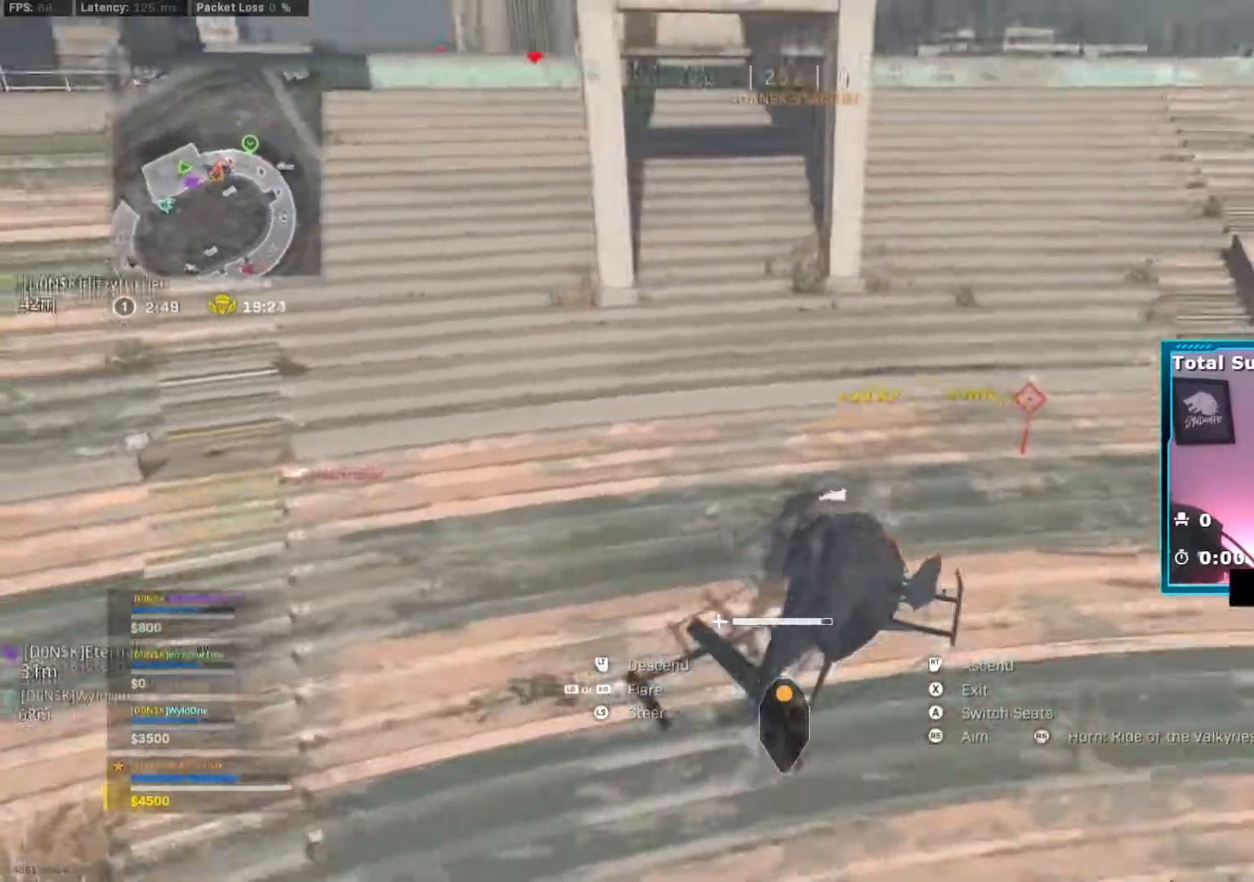
{"buttons": [], "left_stick": "left", "right_stick": "left", "events": [[384, "R2", "up"]]}
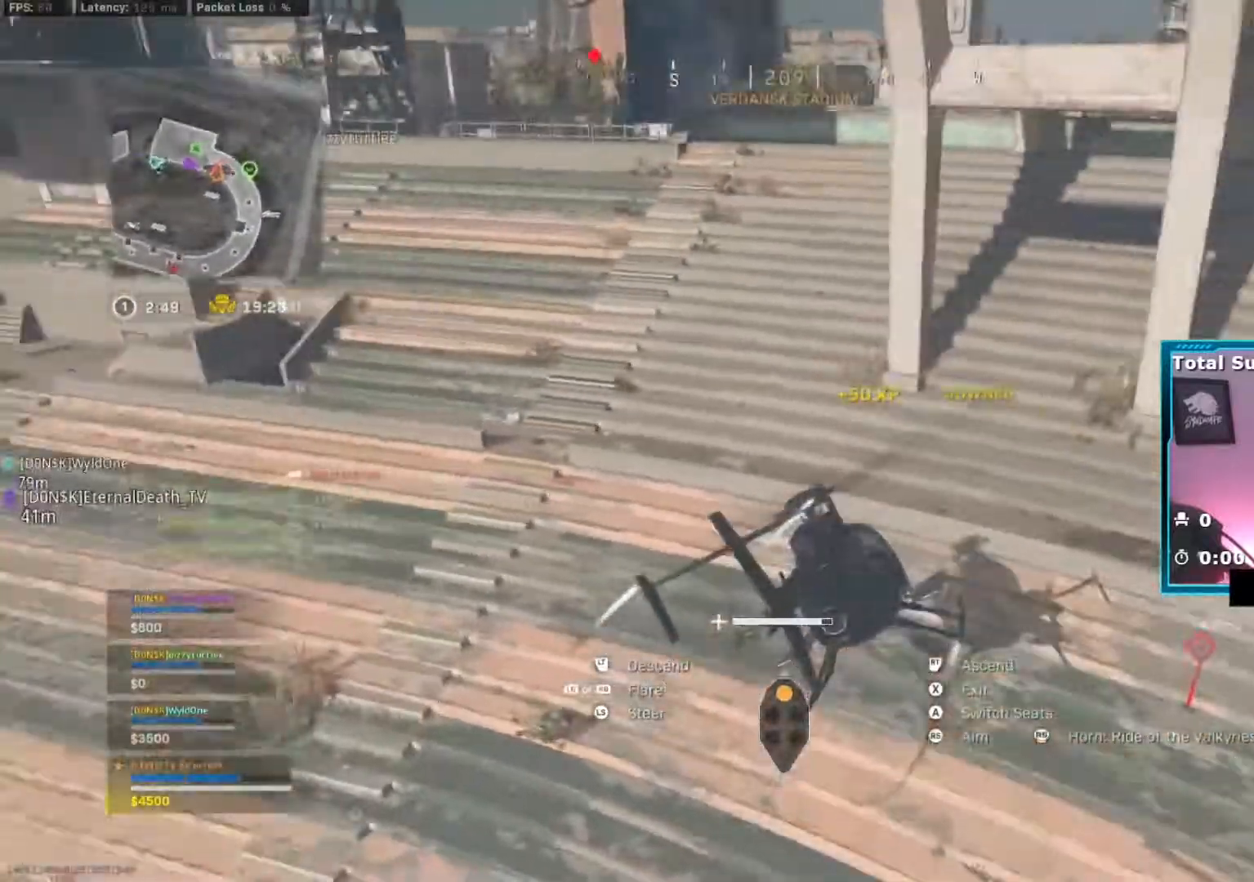
{"buttons": ["L2", "R2"], "left_stick": "left", "right_stick": "left", "events": [[67, "L2", "down"], [451, "R2", "down"]]}
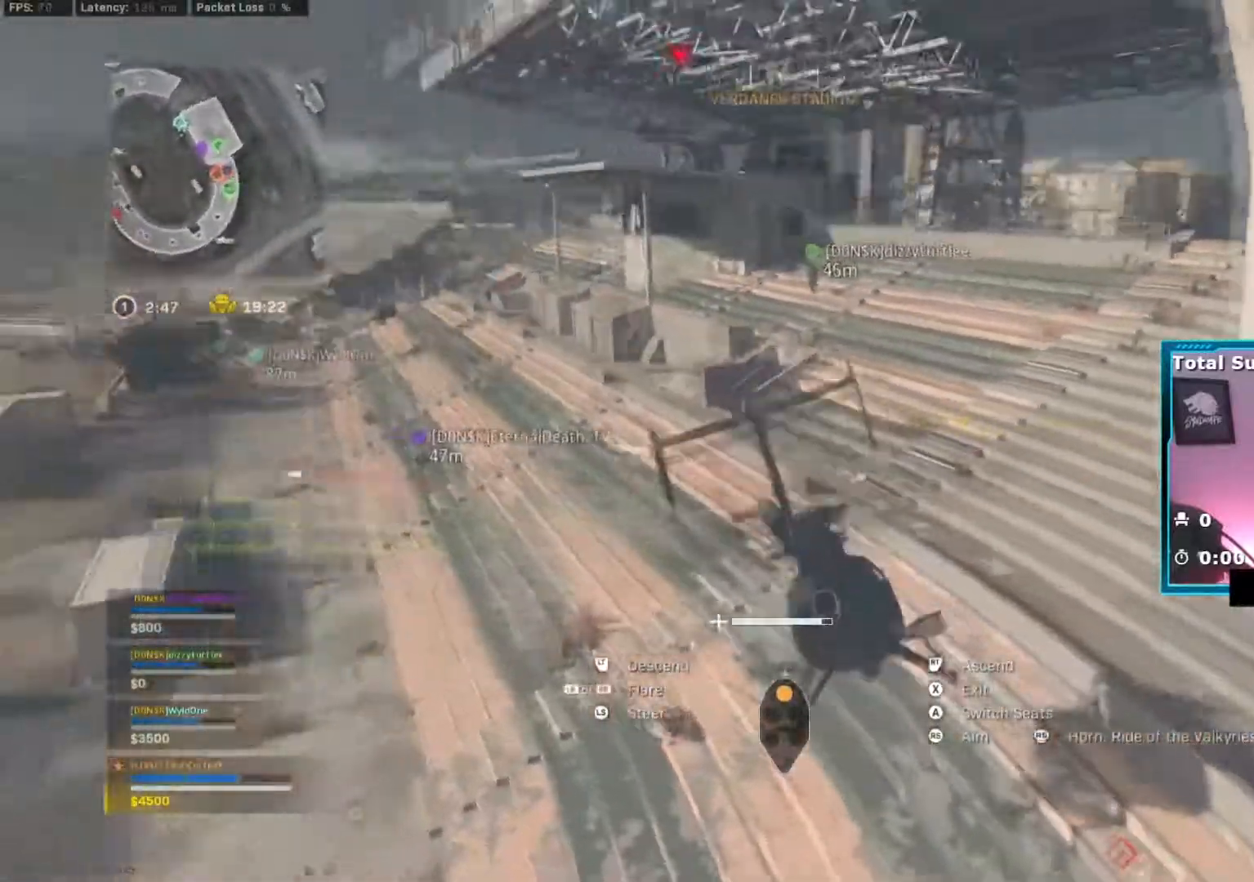
{"buttons": ["R2"], "left_stick": "left", "right_stick": "center", "events": [[17, "L2", "up"], [133, "right_stick", "center"]]}
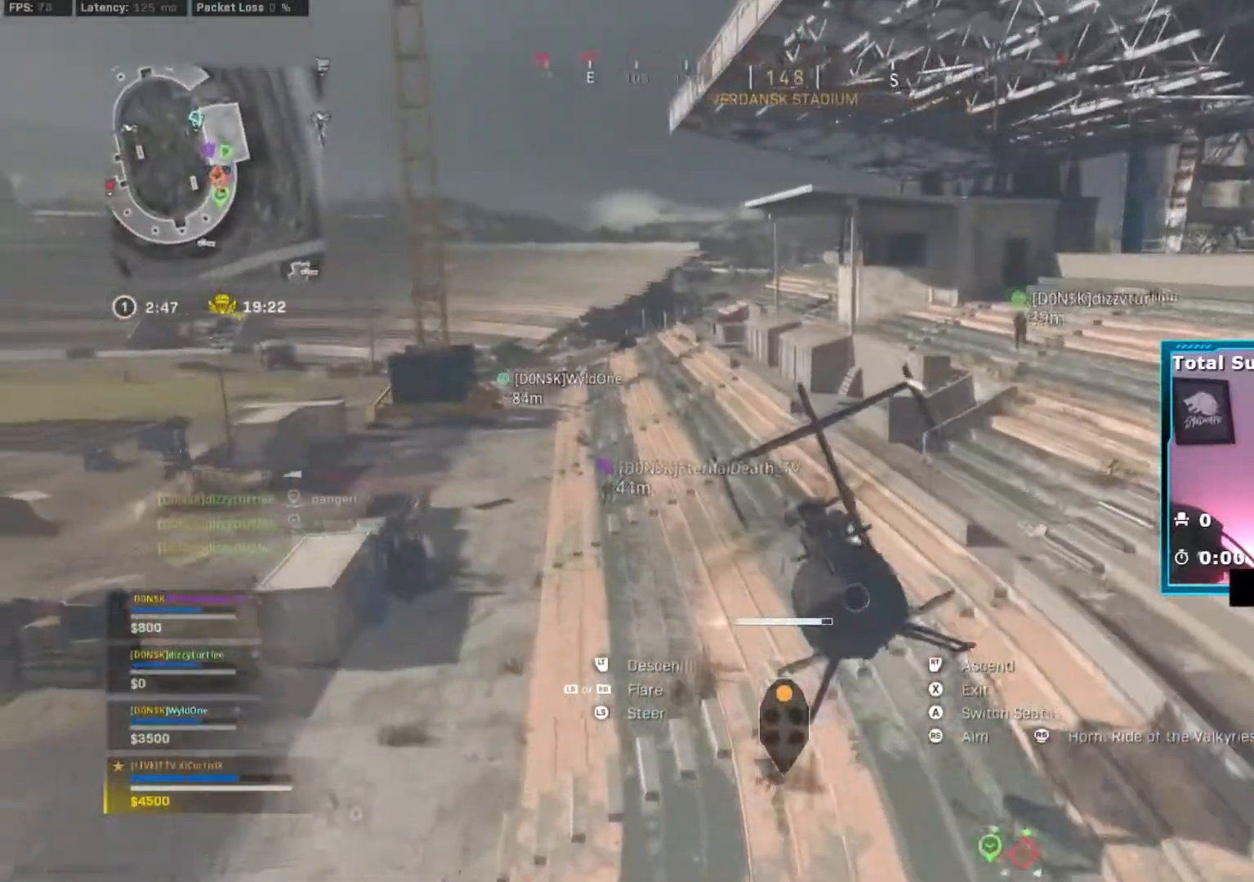
{"buttons": ["R2"], "left_stick": "up-left", "right_stick": "center", "events": [[267, "left_stick", "up-left"]]}